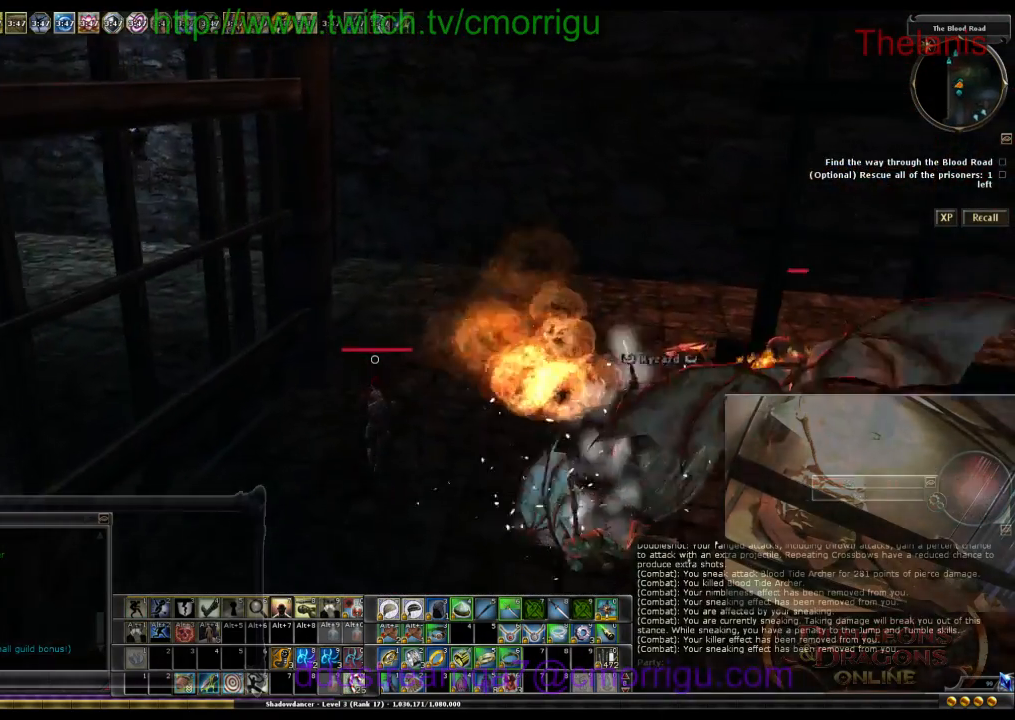
Gameplay with keyboard; each line is a JSON object with the keys held at the frame after it. "events" lists presses ("down") and releases ("up") of ".", "/", "0", "1", "2", "3", "4", "5", "6", "7", "8", "9", "a", "b", "backslash", "backspace", "caps_lock", "comma", "ctrl_l", "ctrl_r", "d", "e", "equals", "escape", "f", "f1", "f10", "f11", "f12", "f2", "f3", "f4", "f5", "f6", "f7", "f8", "f9", "g", "h", "i", "j", "k", "l", "lbracket", "m", "minus", "n", "o", "p", "q", "quote", "r", "rbracket", "return", "s", "semicolon", "shift_r", "space", "t", "tab", "tilde", "u", "w" and "y" between this image and that frame as [ms after this image, input, new state], when the widget could be followed in between. No other keys are recorded. Mouse input is not recorded.
{"keys": ["w"], "events": [[67, "d", "up"]]}
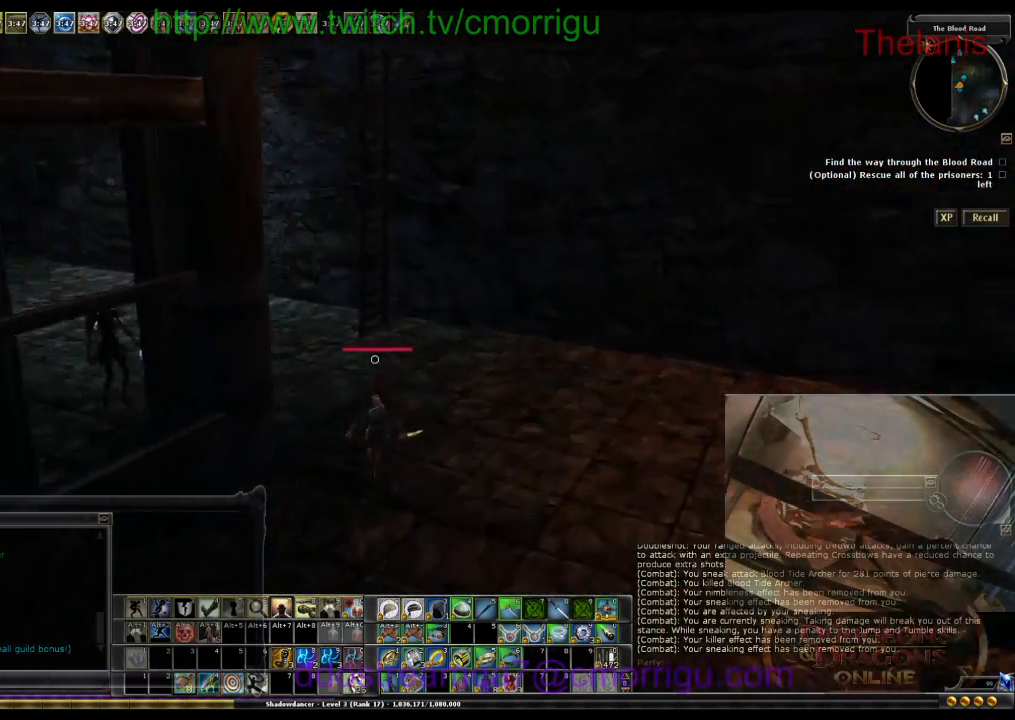
{"keys": ["w"], "events": []}
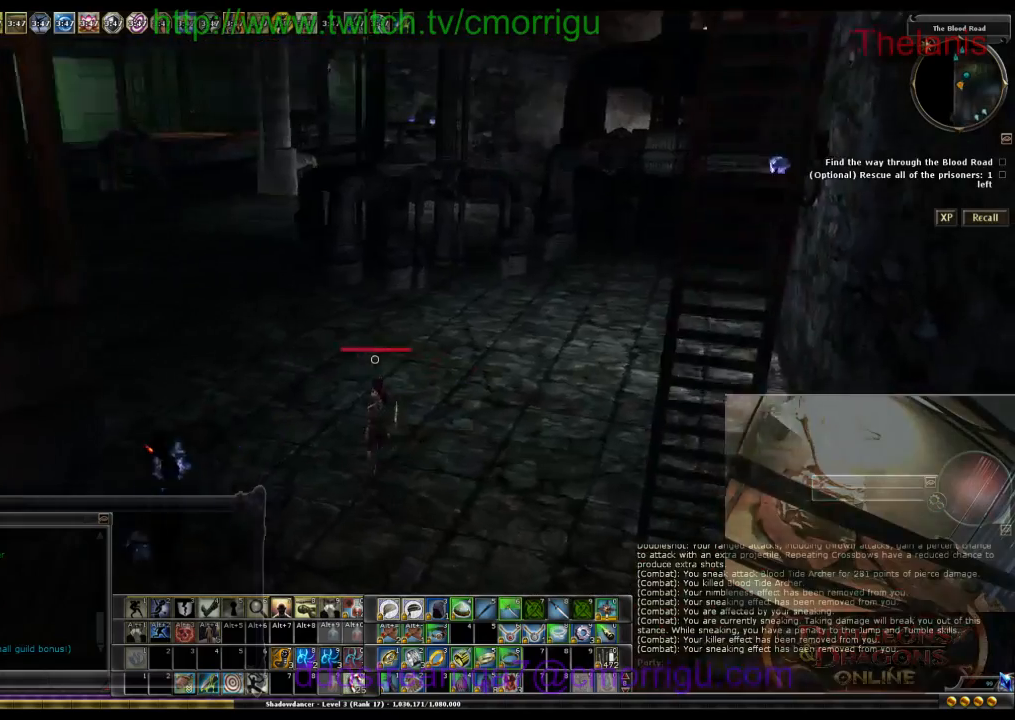
{"keys": ["w"], "events": []}
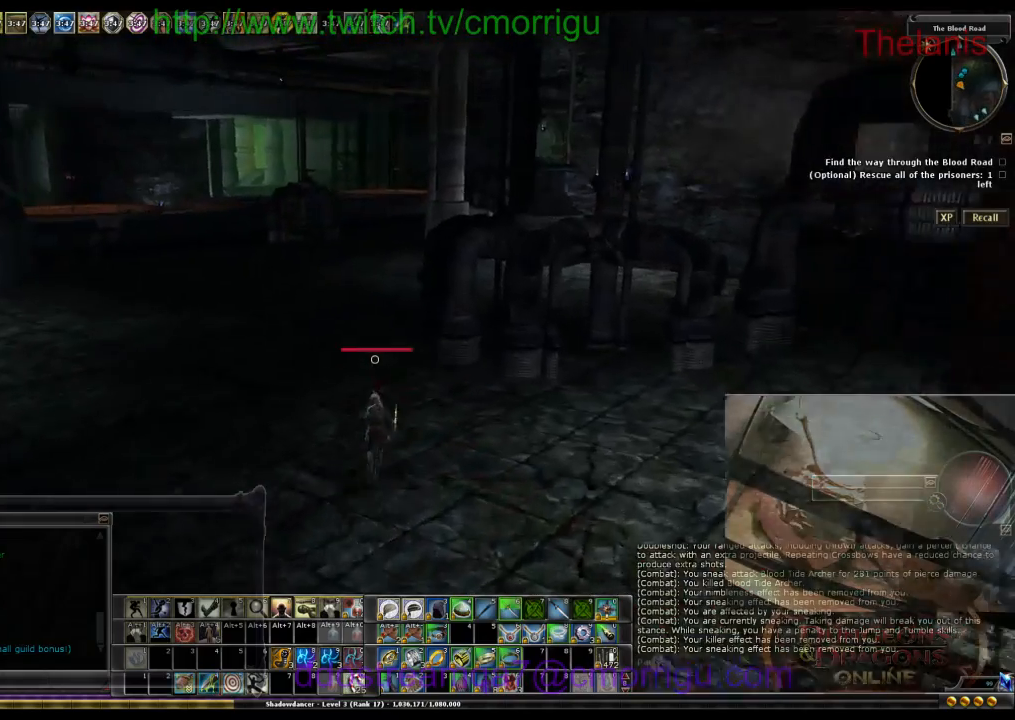
{"keys": ["w"], "events": []}
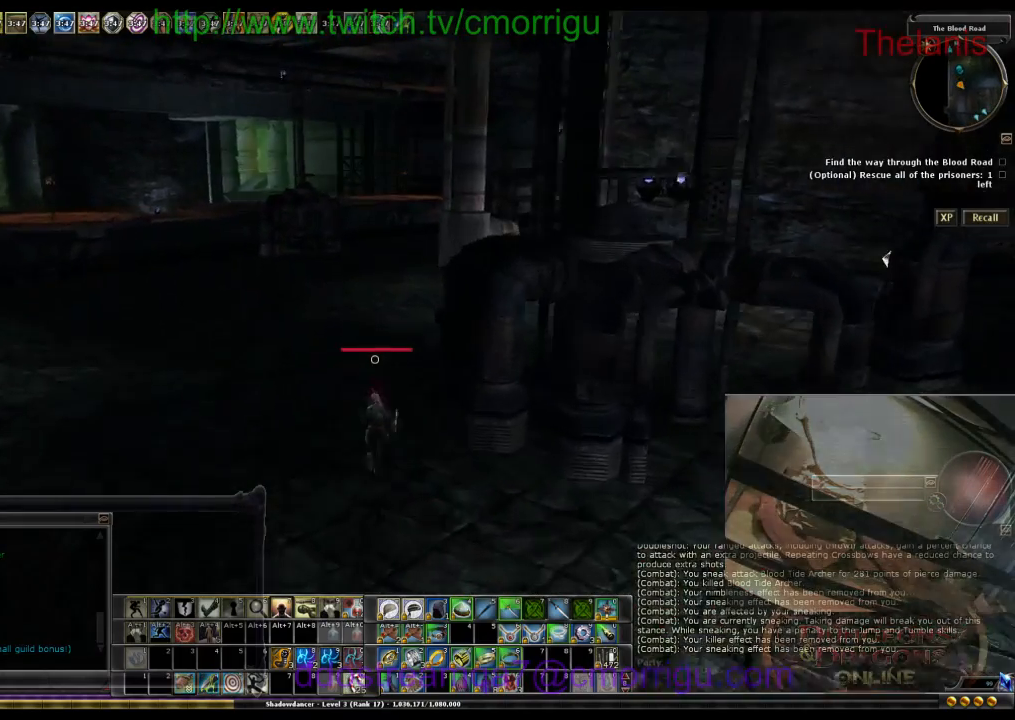
{"keys": ["w"], "events": []}
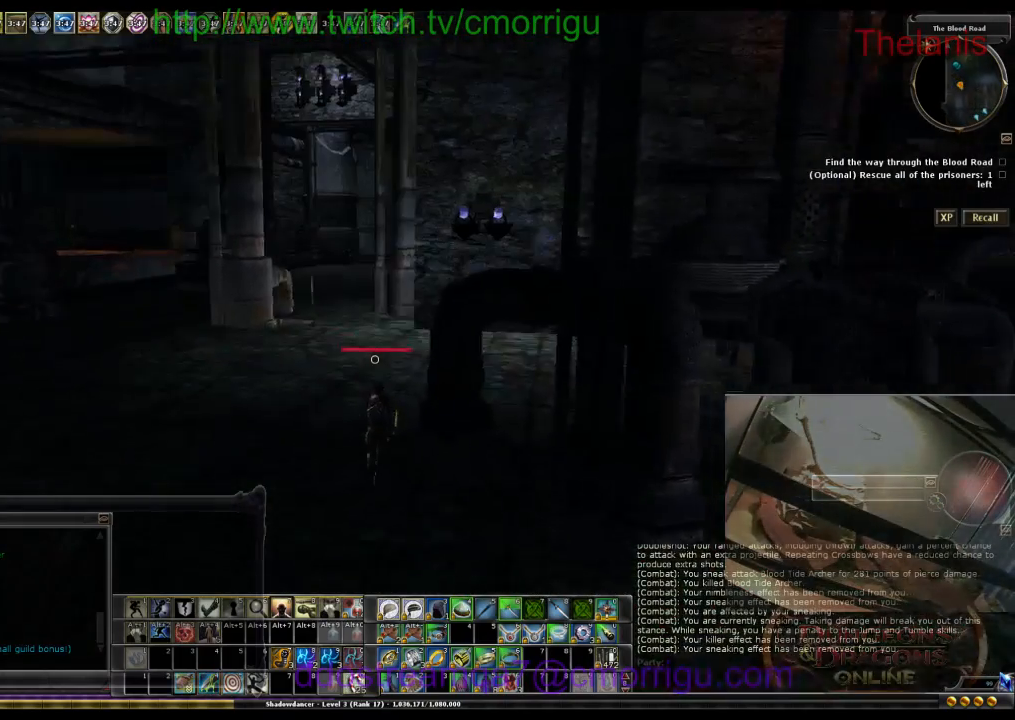
{"keys": ["w"], "events": []}
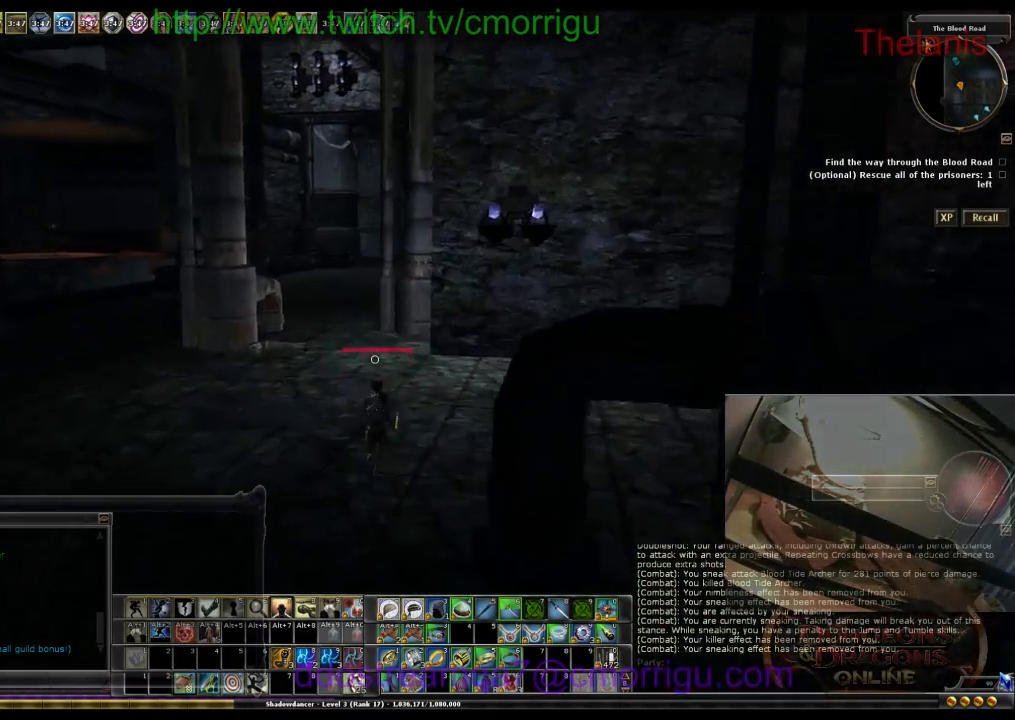
{"keys": ["w"], "events": []}
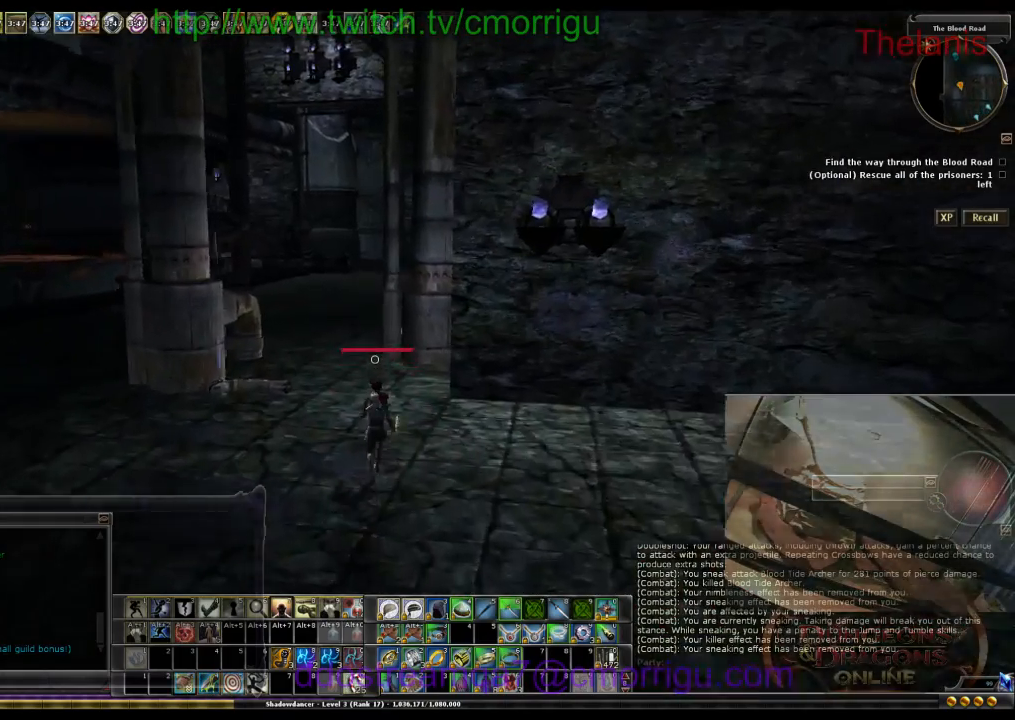
{"keys": ["a", "w"], "events": [[433, "a", "down"]]}
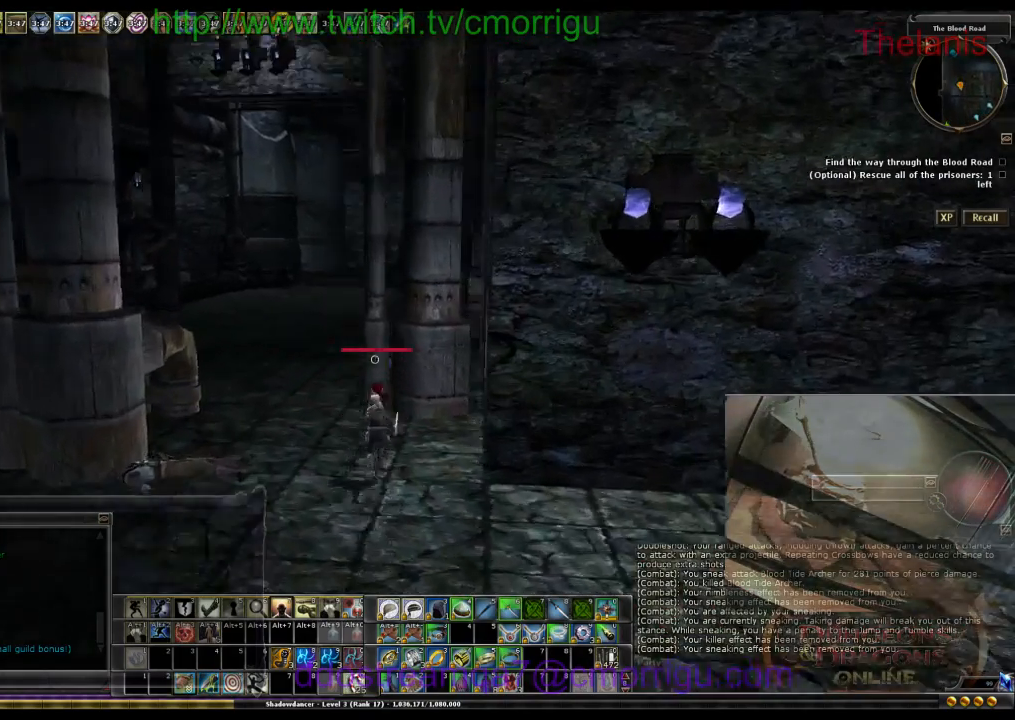
{"keys": ["a", "w"], "events": []}
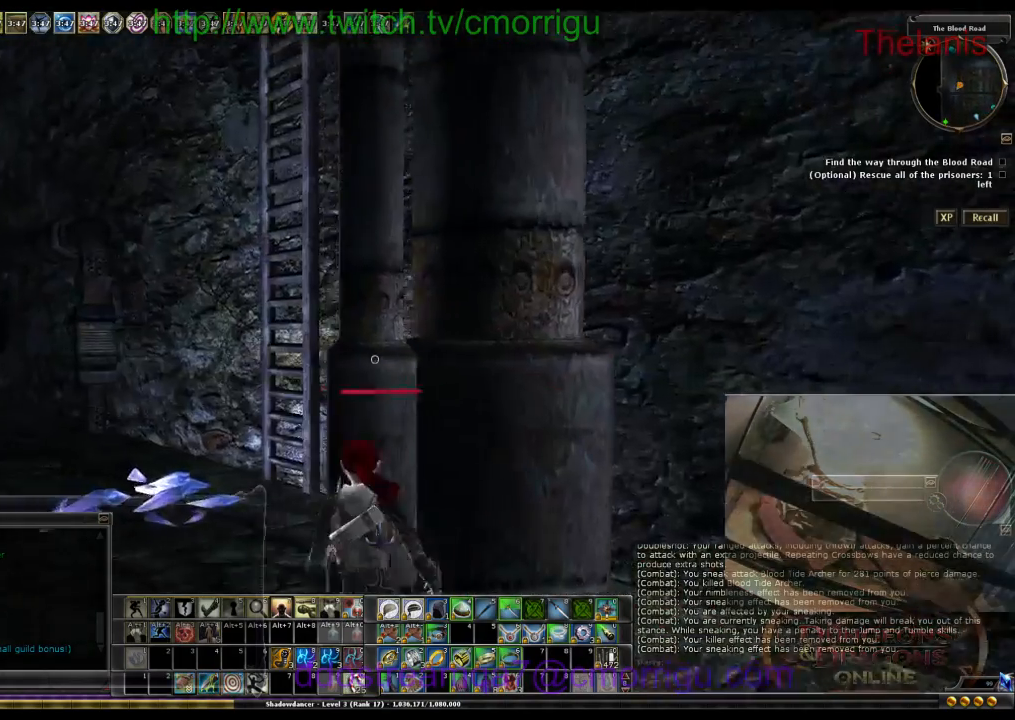
{"keys": ["space", "w"], "events": [[333, "a", "up"], [467, "space", "down"]]}
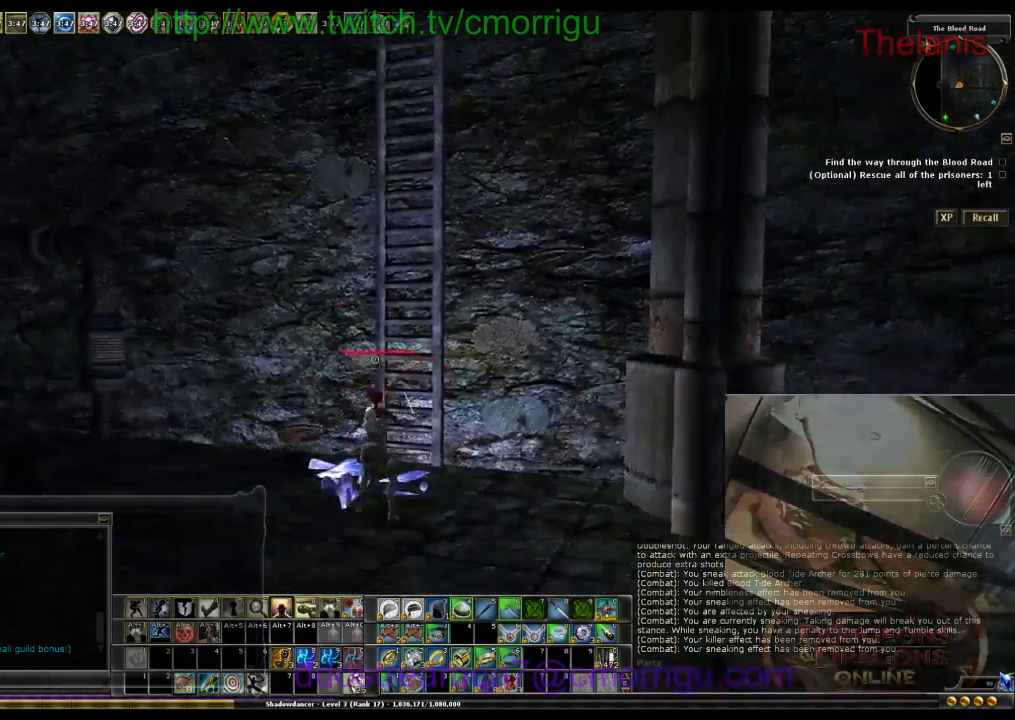
{"keys": ["w"], "events": [[167, "space", "up"]]}
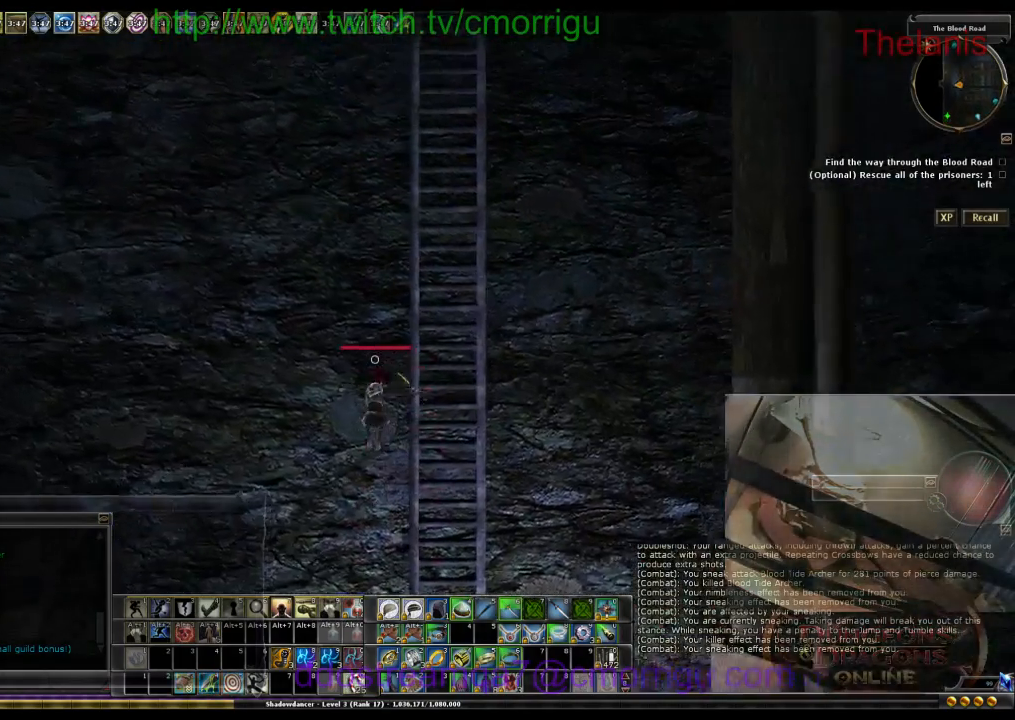
{"keys": ["d", "w"], "events": [[200, "d", "down"]]}
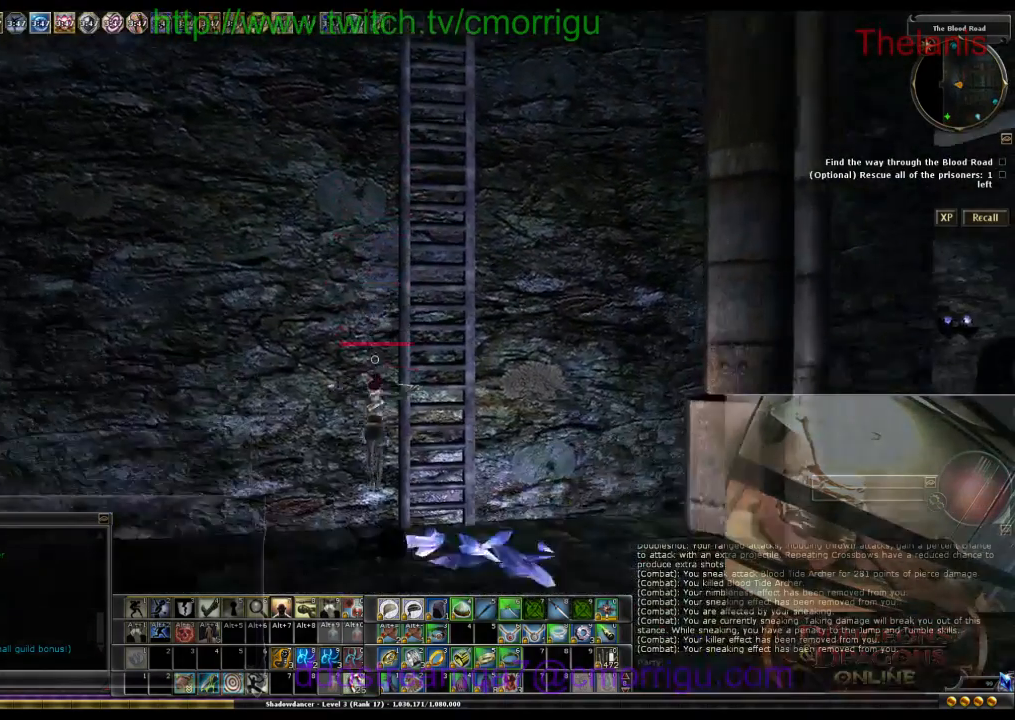
{"keys": ["w"], "events": [[133, "d", "up"]]}
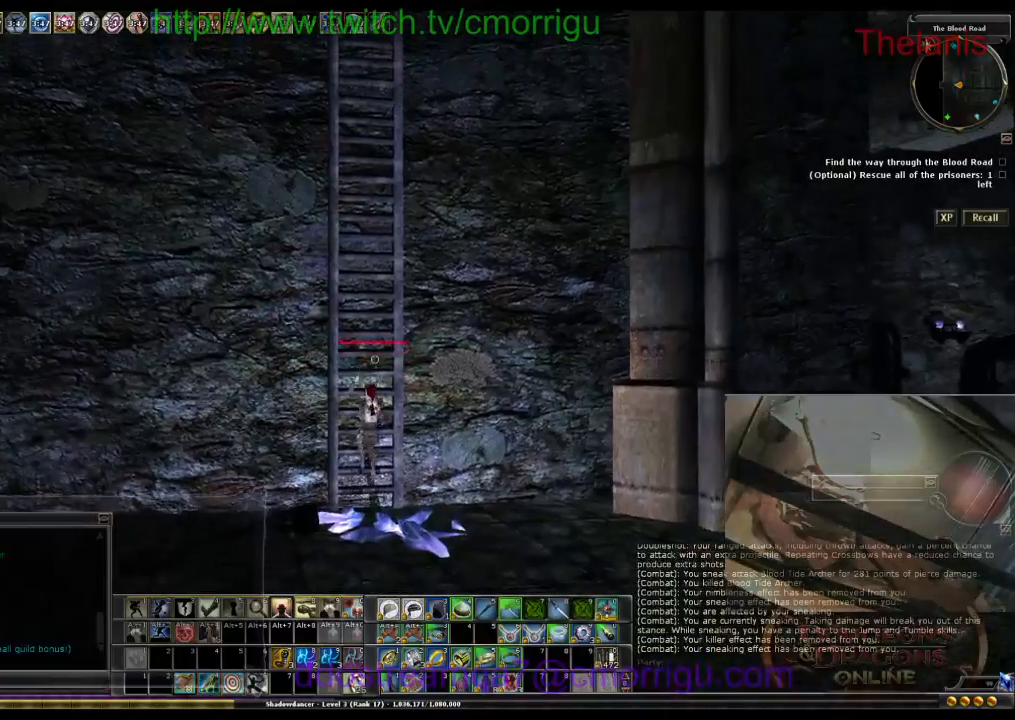
{"keys": ["w"], "events": []}
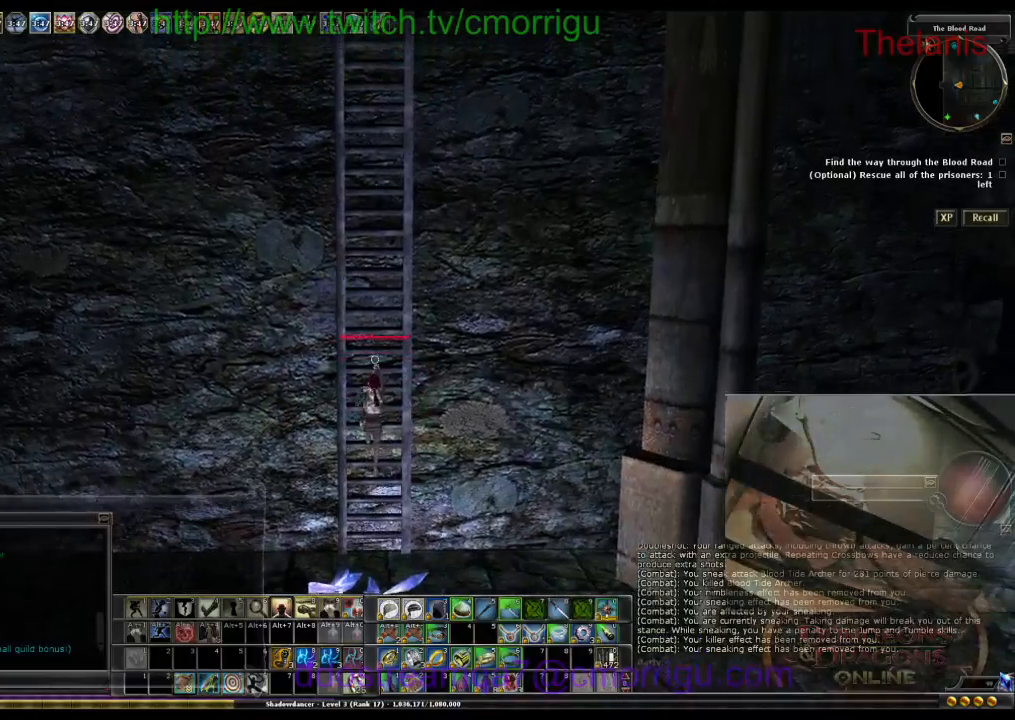
{"keys": ["w"], "events": []}
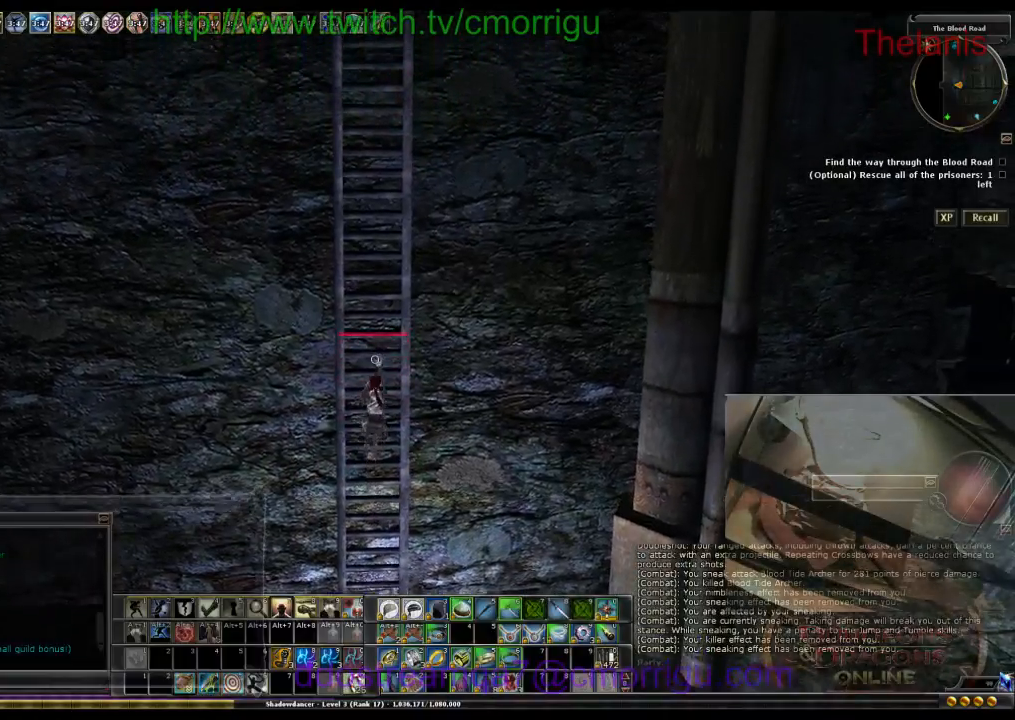
{"keys": ["w"], "events": []}
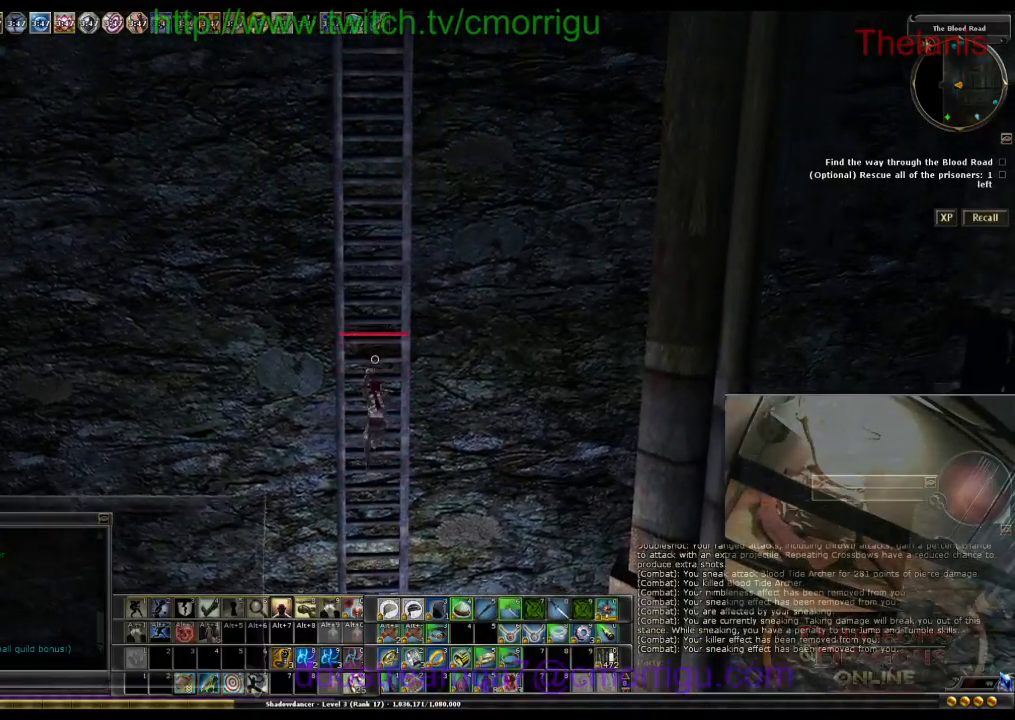
{"keys": ["w"], "events": []}
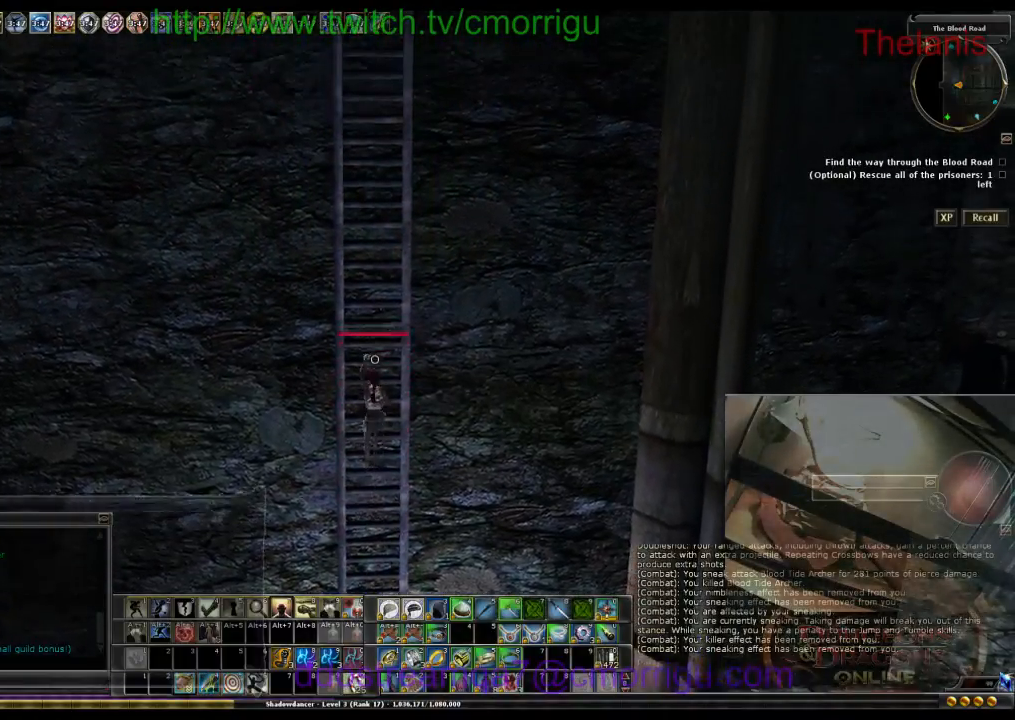
{"keys": ["w"], "events": []}
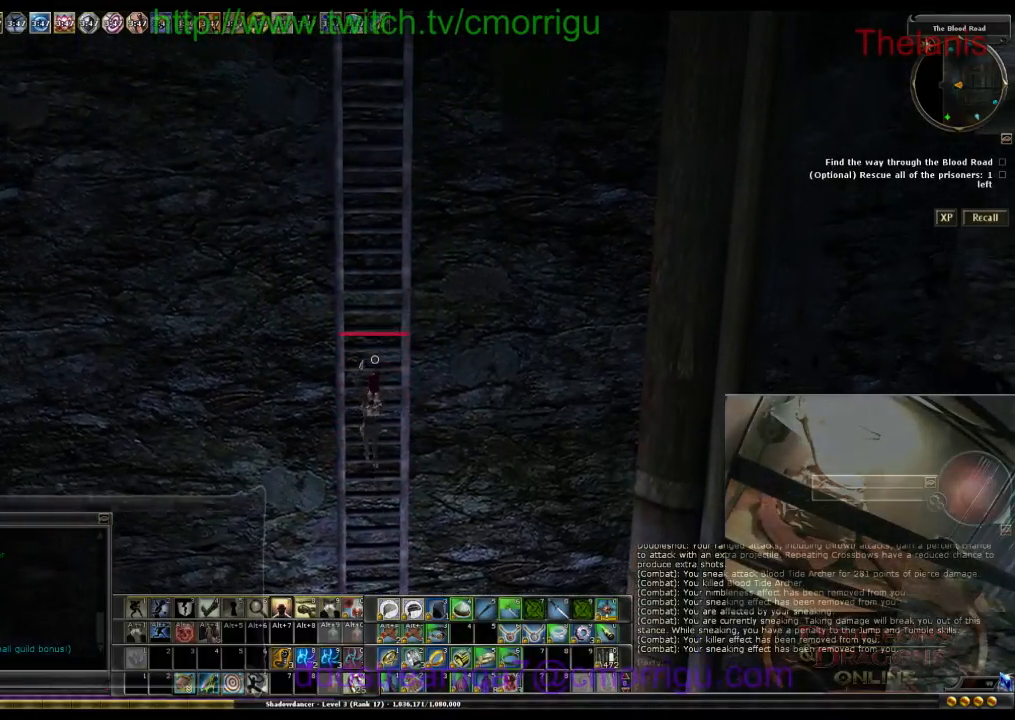
{"keys": ["w"], "events": []}
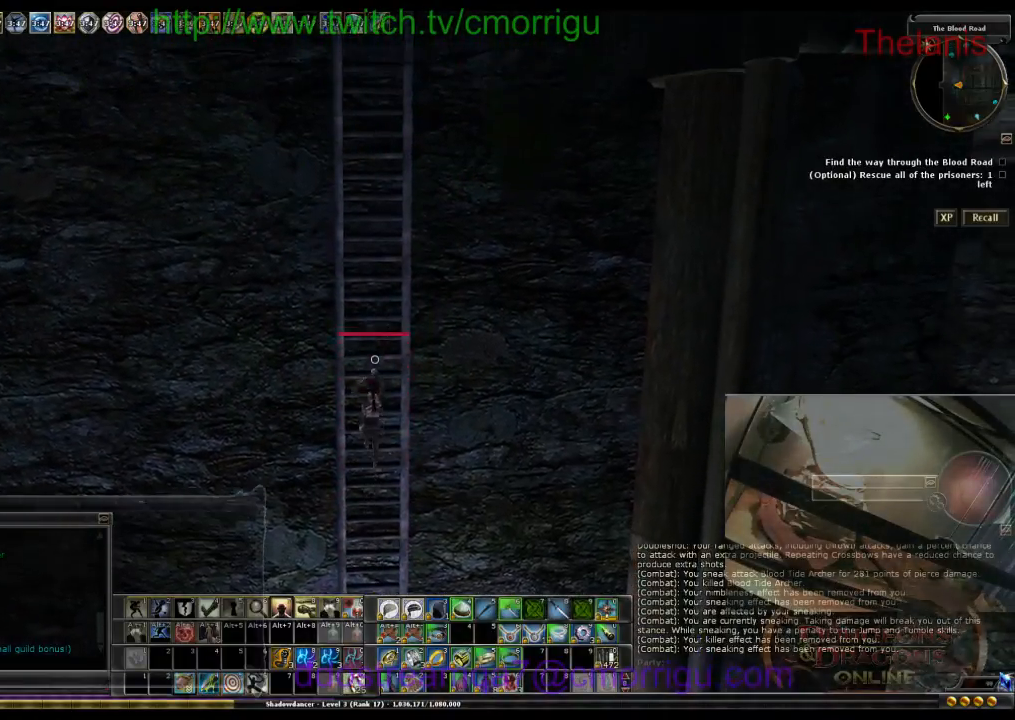
{"keys": ["w"], "events": []}
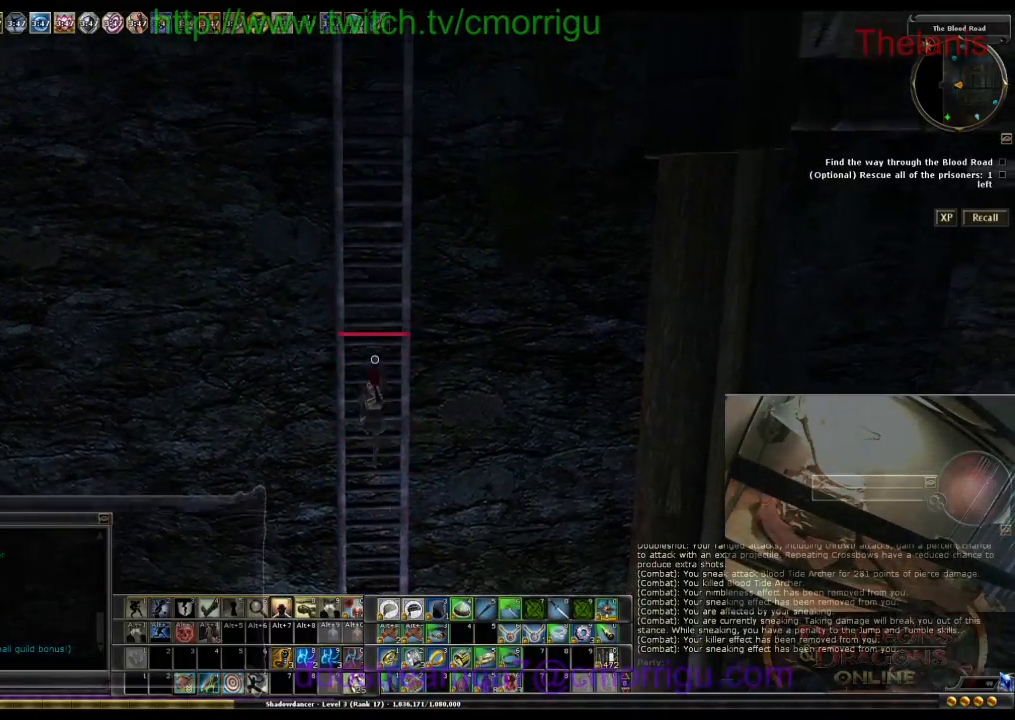
{"keys": ["w"], "events": []}
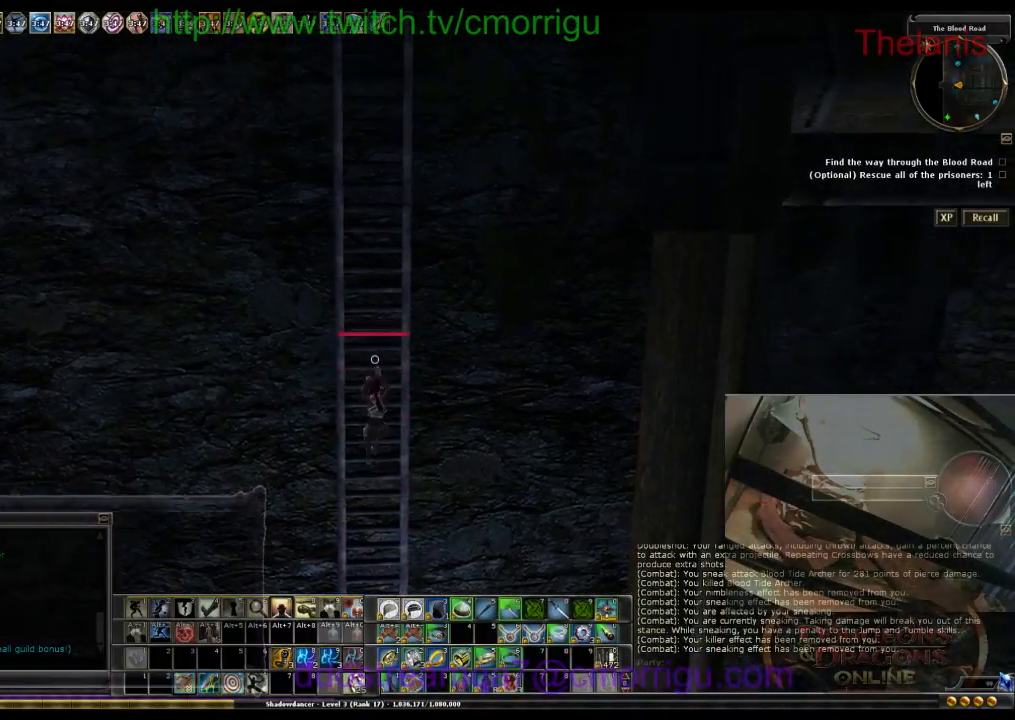
{"keys": ["w"], "events": []}
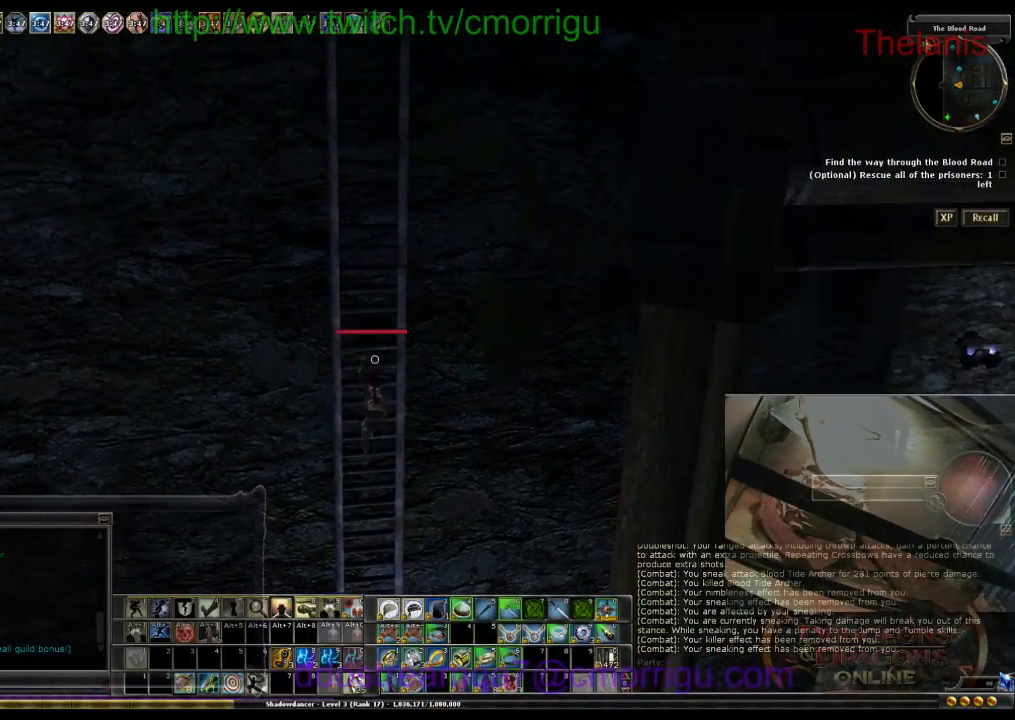
{"keys": ["w"], "events": []}
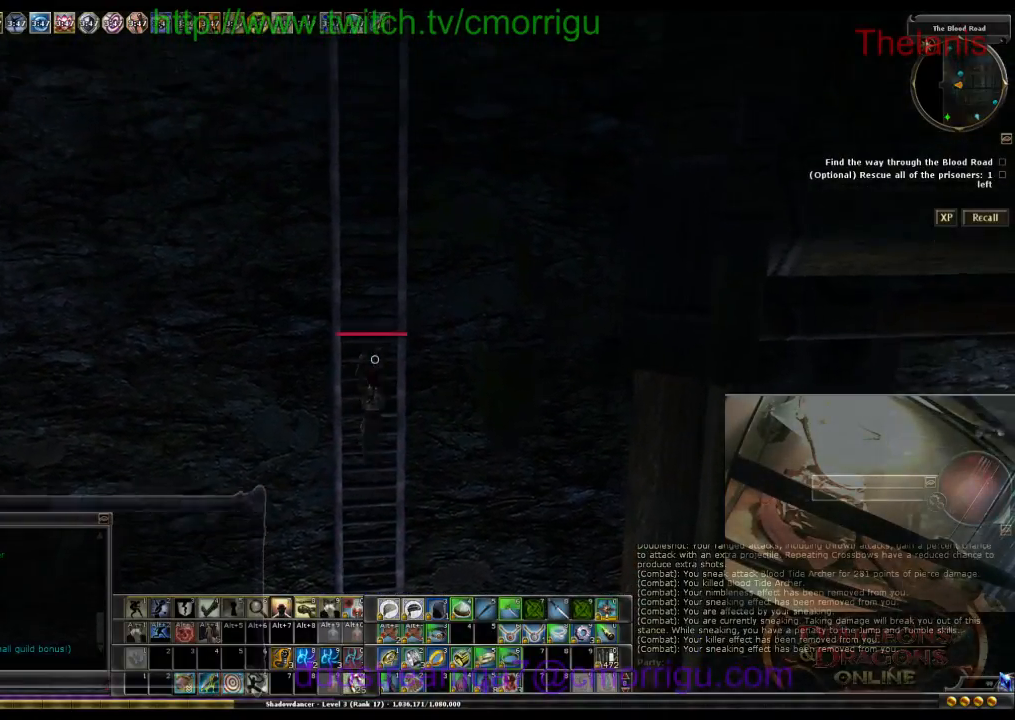
{"keys": ["w"], "events": []}
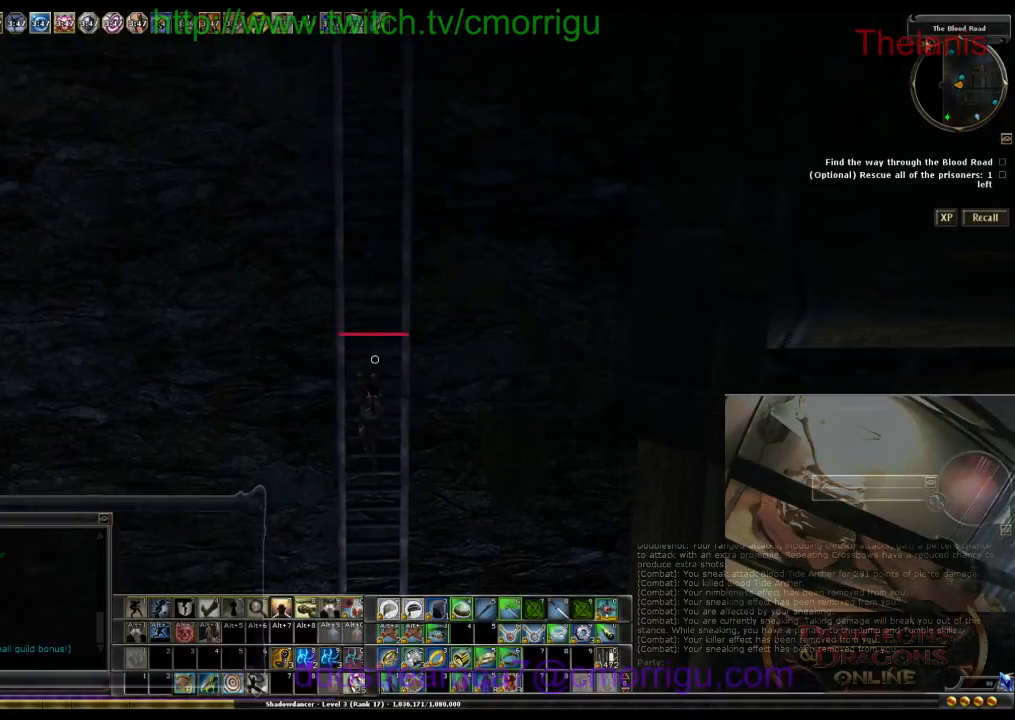
{"keys": ["w"], "events": []}
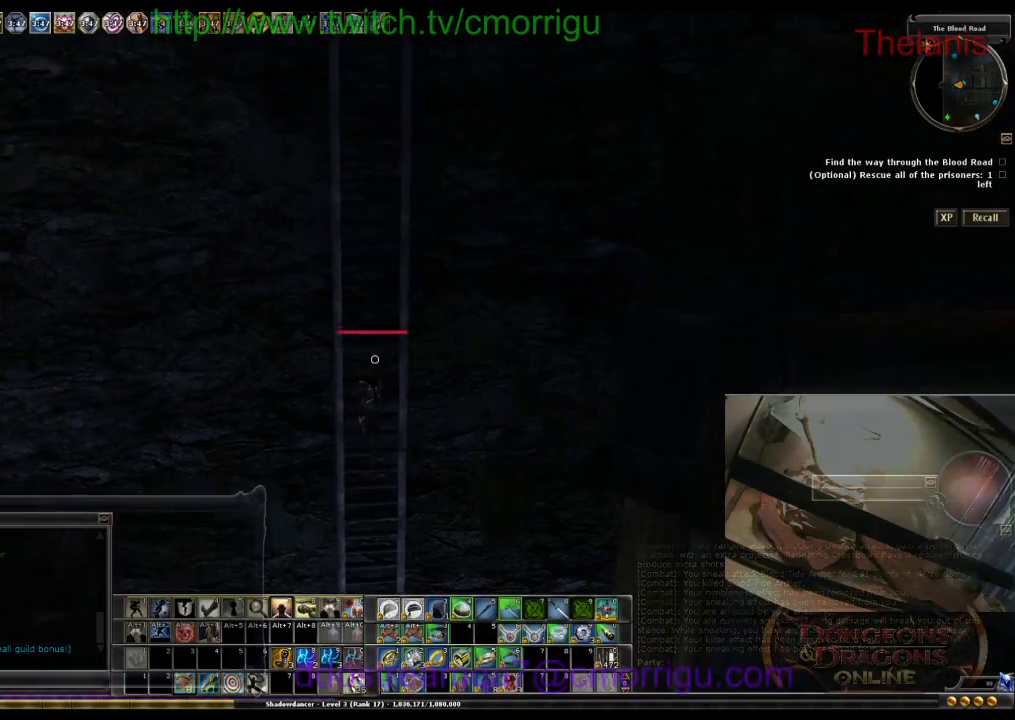
{"keys": ["w"], "events": []}
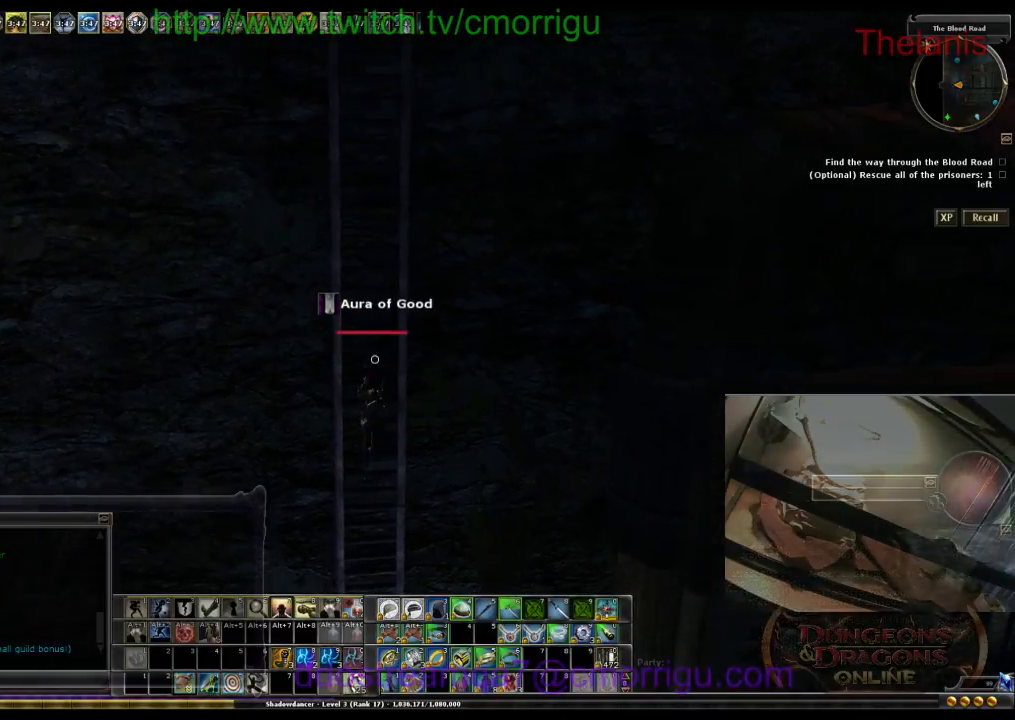
{"keys": ["w"], "events": []}
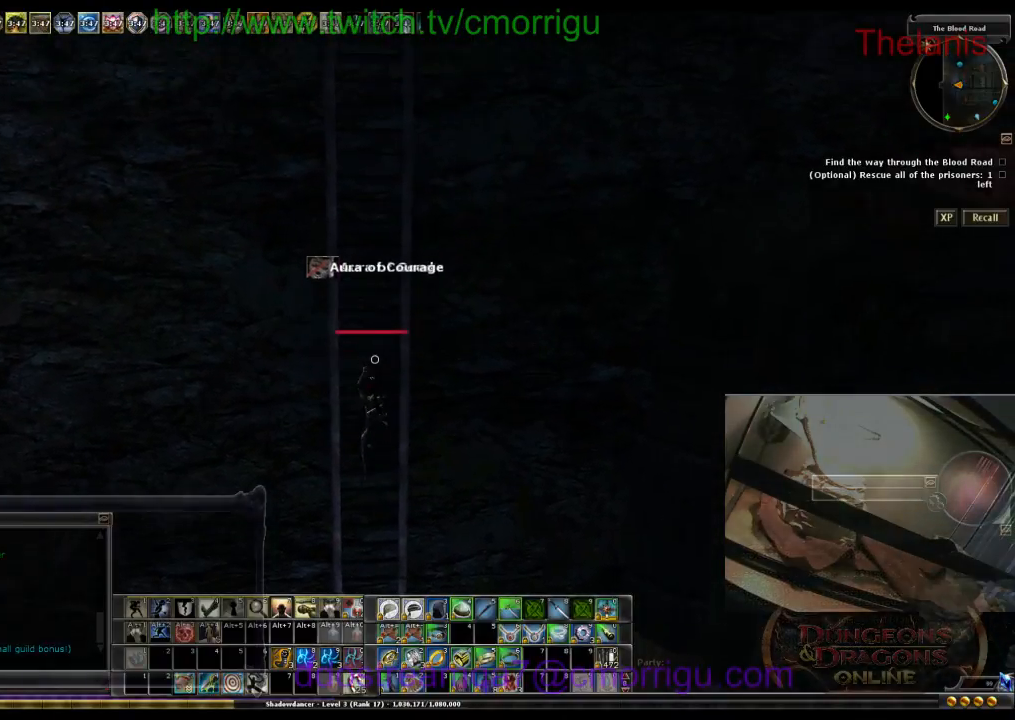
{"keys": ["w"], "events": []}
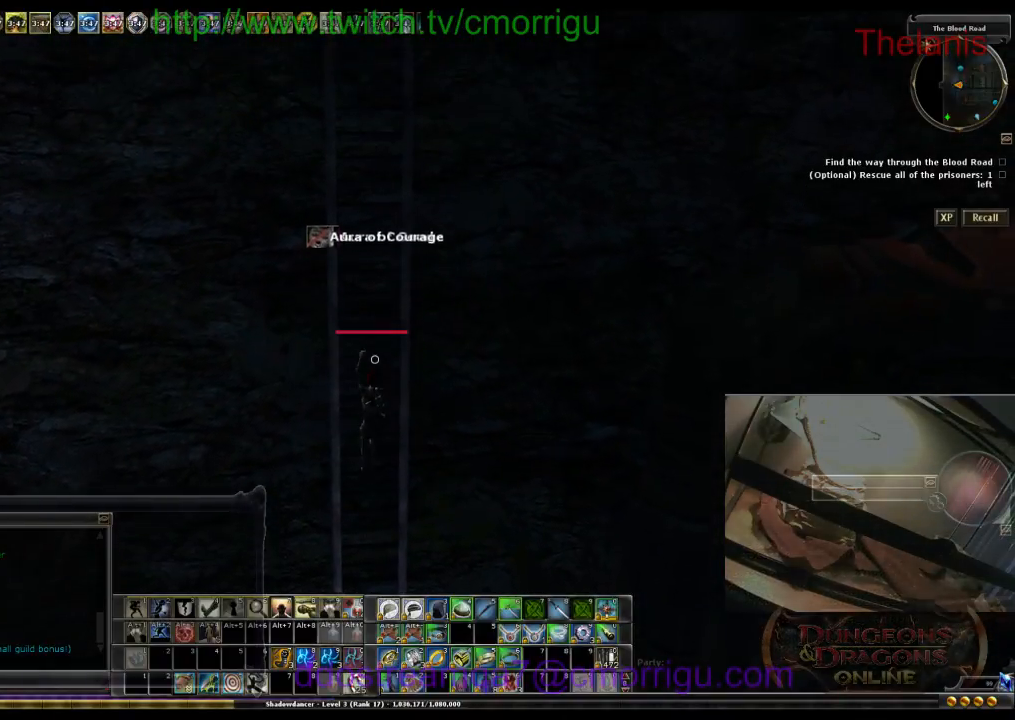
{"keys": ["w"], "events": []}
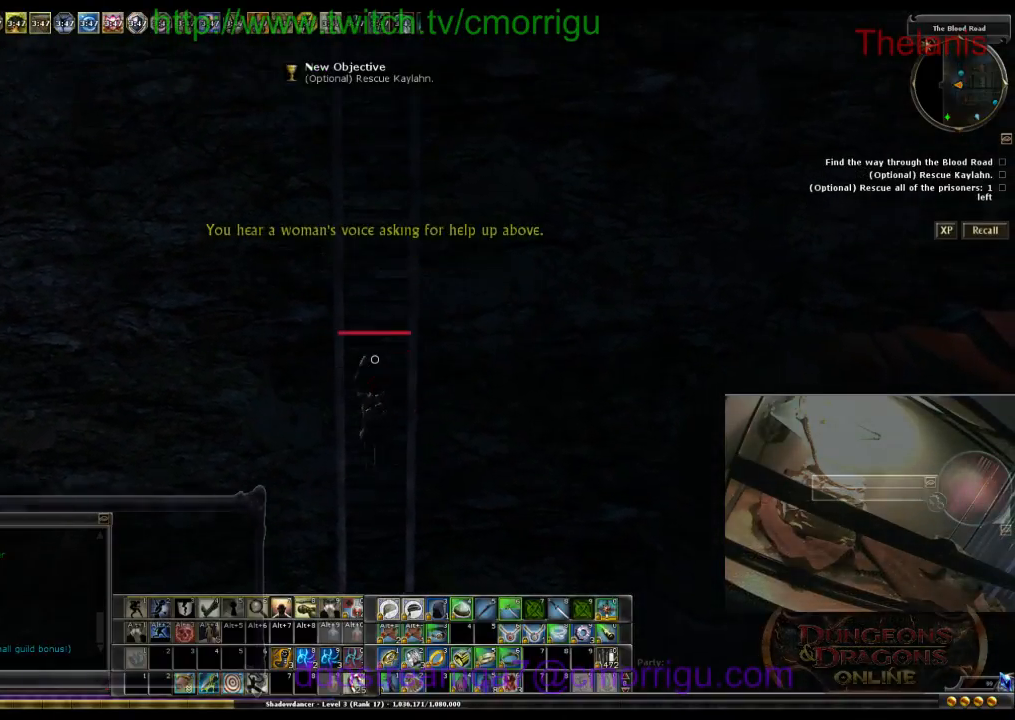
{"keys": ["w"], "events": []}
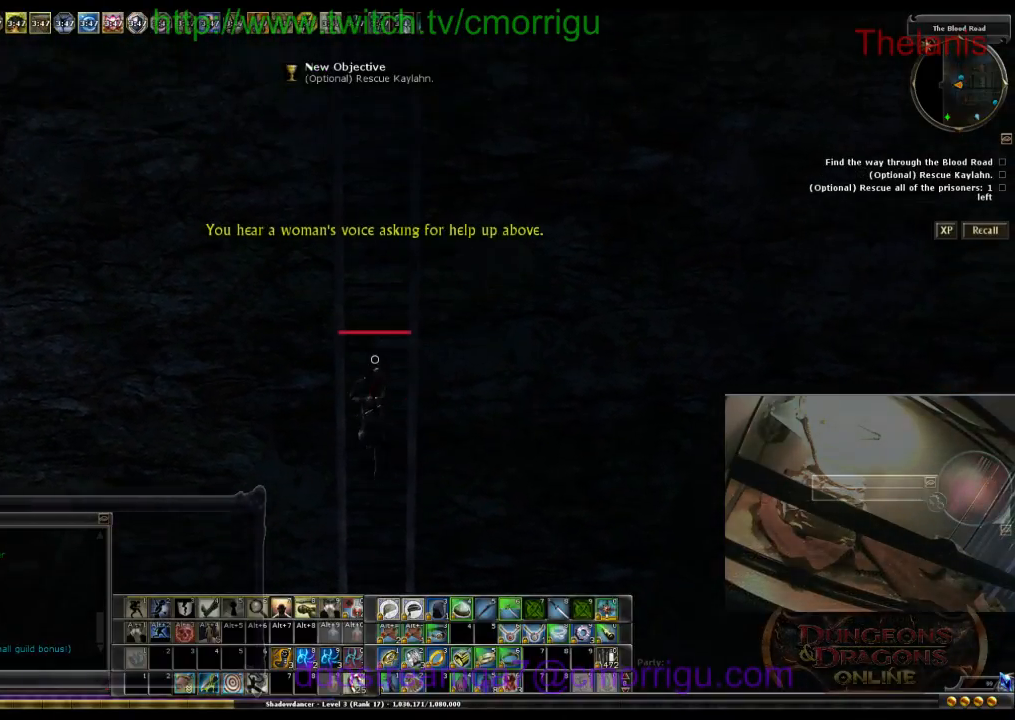
{"keys": ["w"], "events": []}